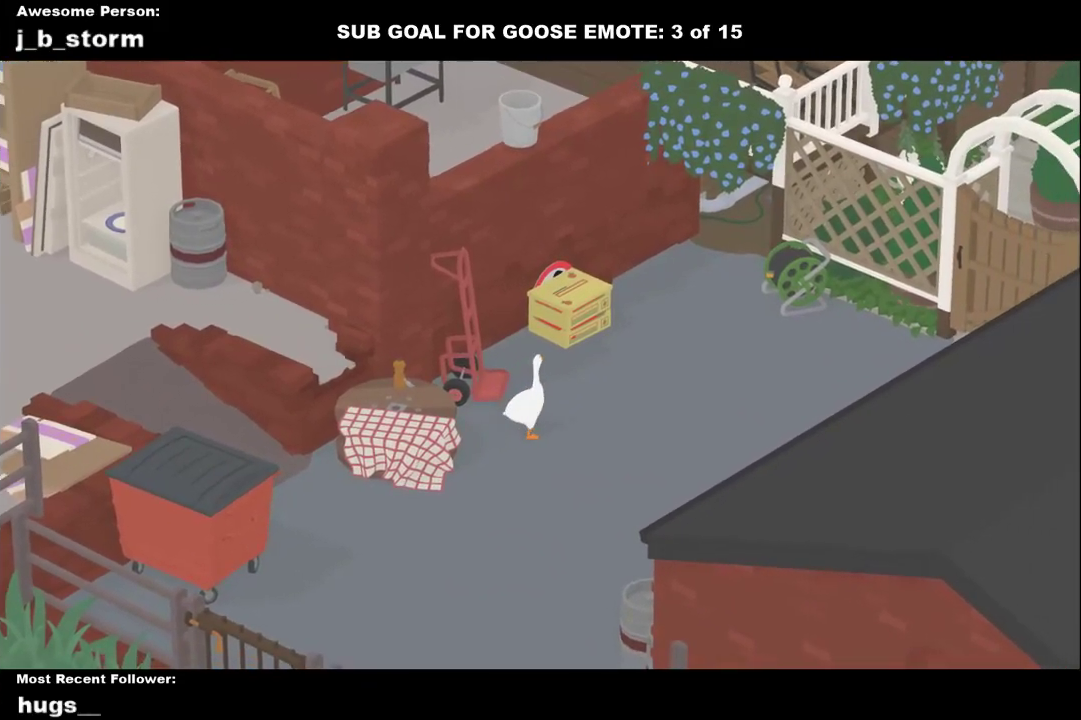
Gameplay with a controller (Xbox layout); each line is a JSON object with the inputs held at the frame after it. "events" lists button and stick changes between this image and that frame as [ms after this image, input, new state], when the widget could be followed in between. Not read: L2 R2 R3 right_stick.
{"buttons": ["A"], "left_stick": "up-right", "events": []}
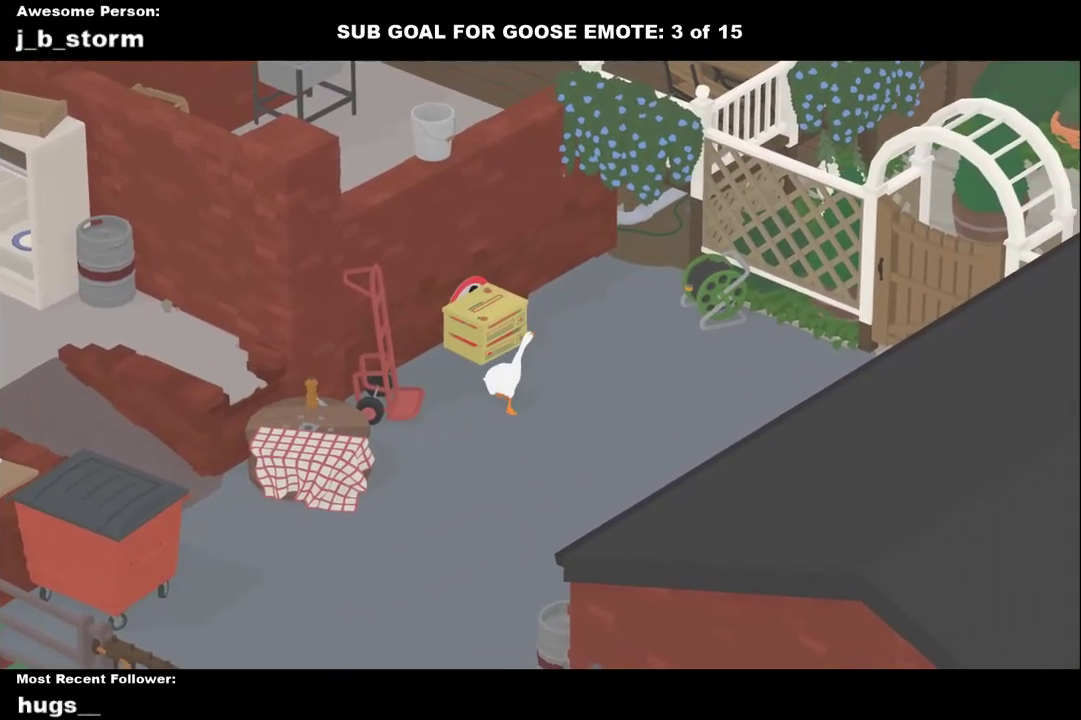
{"buttons": ["A"], "left_stick": "up-right", "events": []}
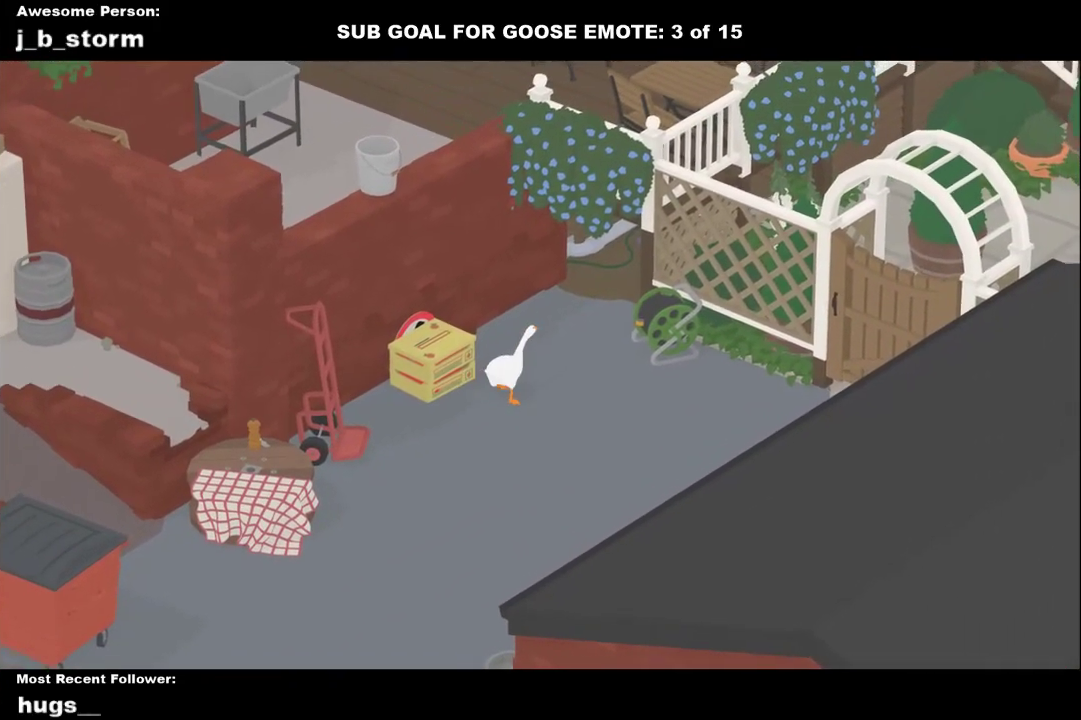
{"buttons": ["A"], "left_stick": "up-right", "events": []}
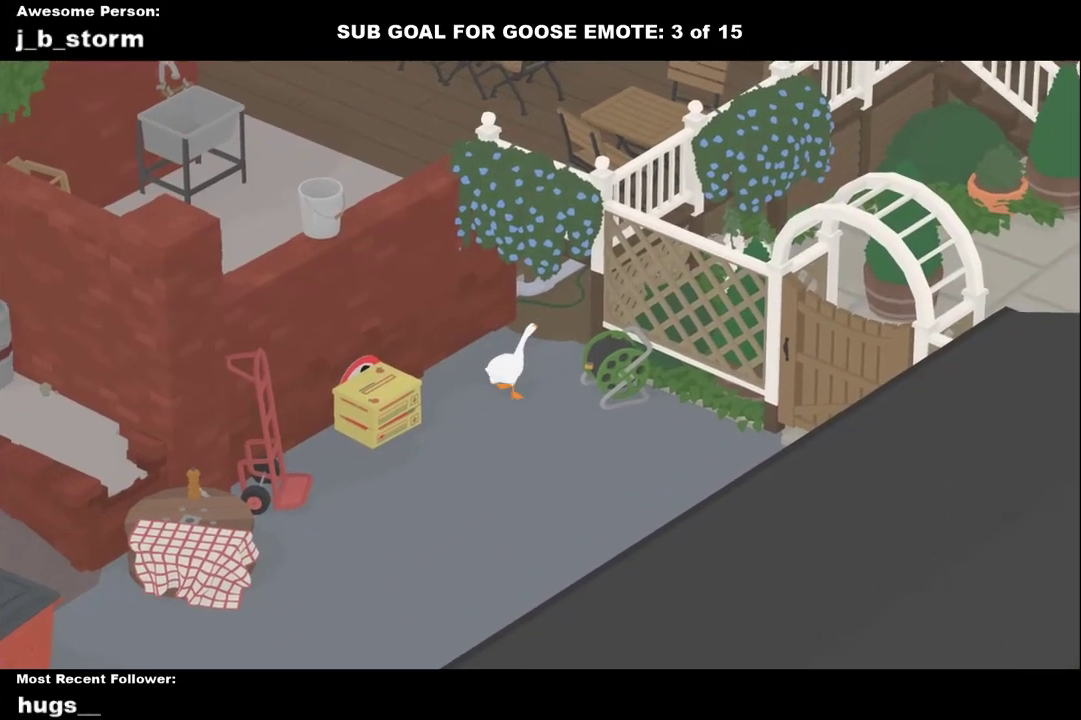
{"buttons": ["A"], "left_stick": "up-right", "events": []}
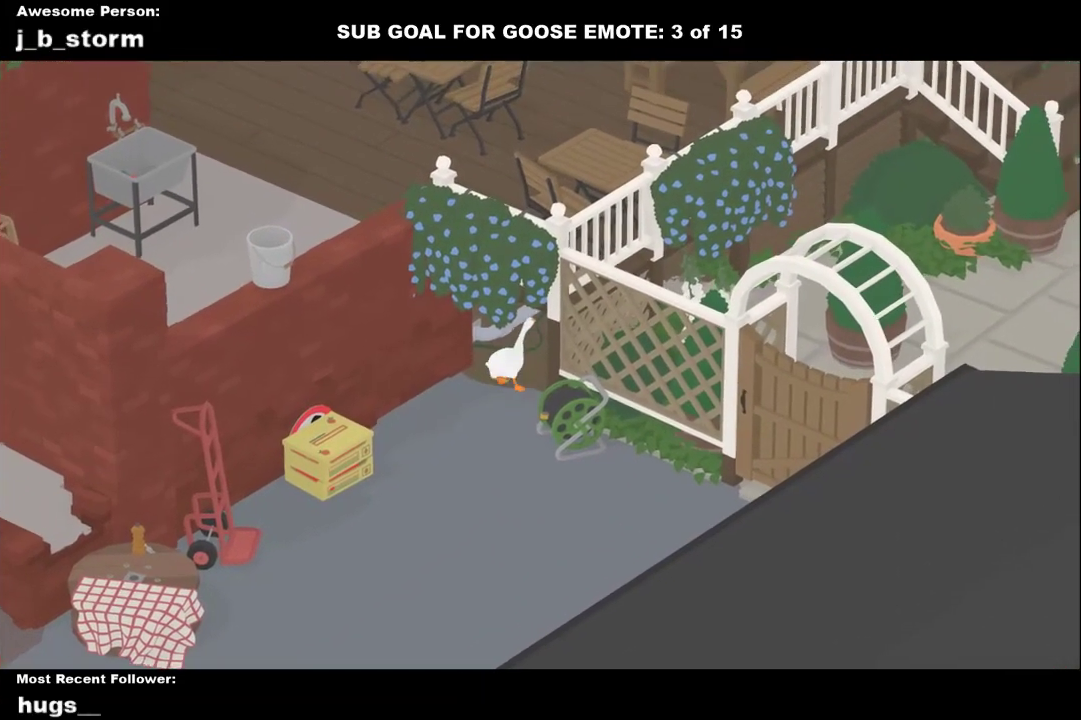
{"buttons": ["A", "L1"], "left_stick": "up-right", "events": [[150, "L1", "down"]]}
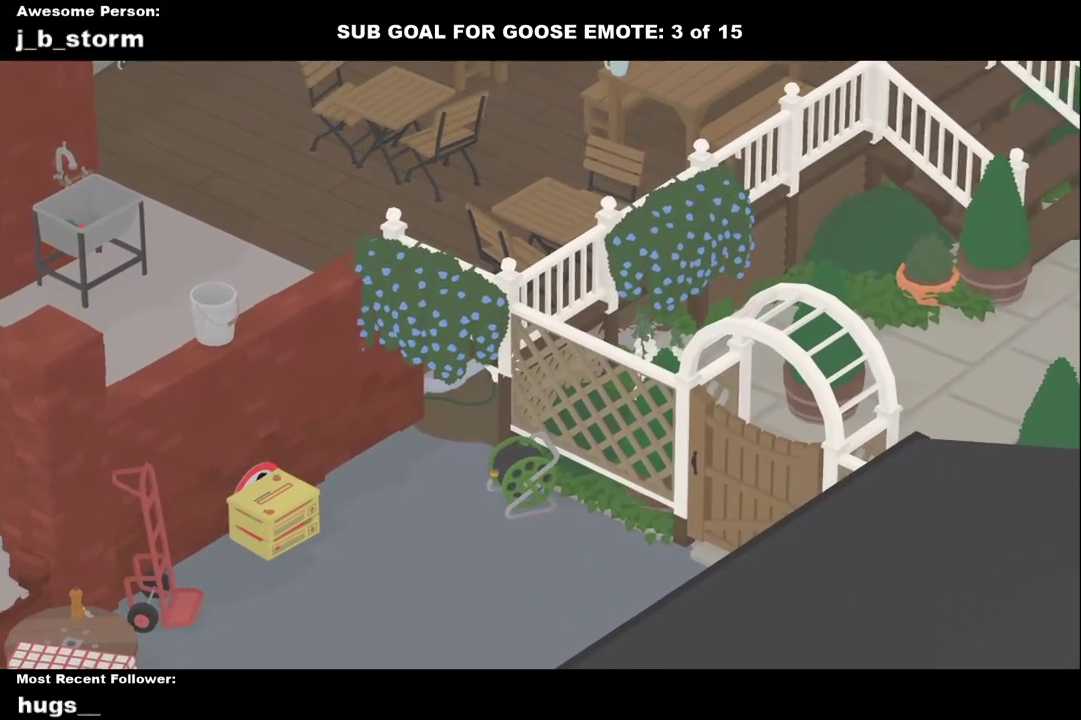
{"buttons": [], "left_stick": "down-left", "events": [[50, "A", "up"], [100, "left_stick", "up"], [133, "B", "down"], [167, "L1", "up"], [200, "left_stick", "up-left"], [233, "B", "up"], [250, "left_stick", "left"], [350, "left_stick", "down-left"]]}
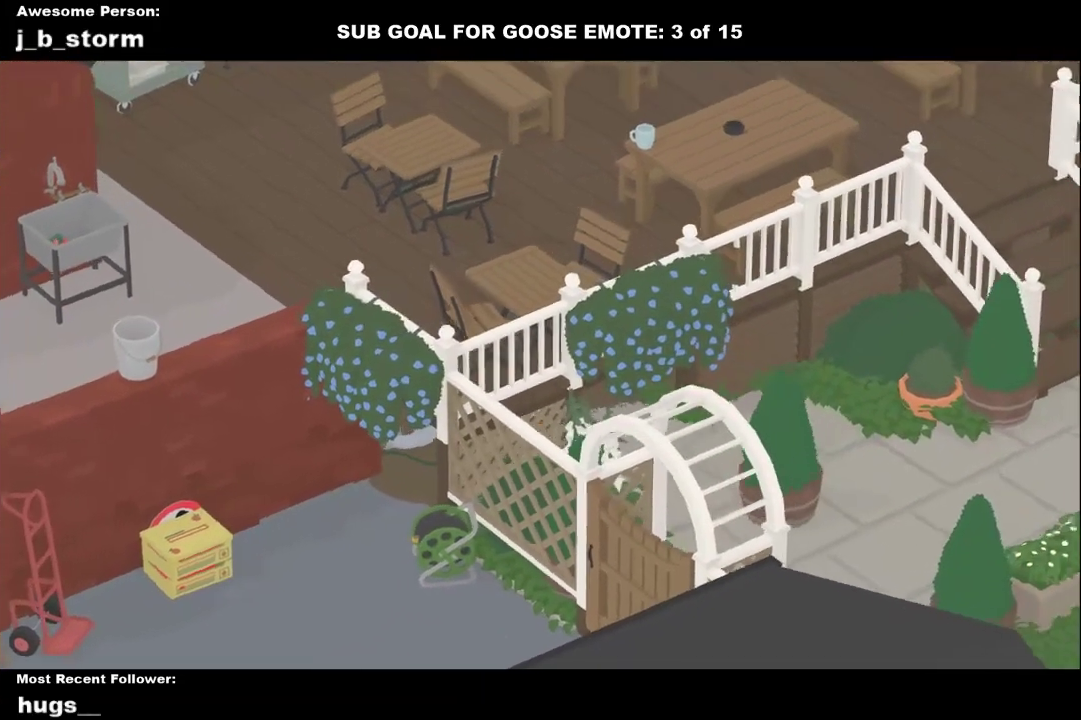
{"buttons": ["A"], "left_stick": "down-left", "events": [[17, "A", "down"], [283, "A", "up"], [383, "A", "down"]]}
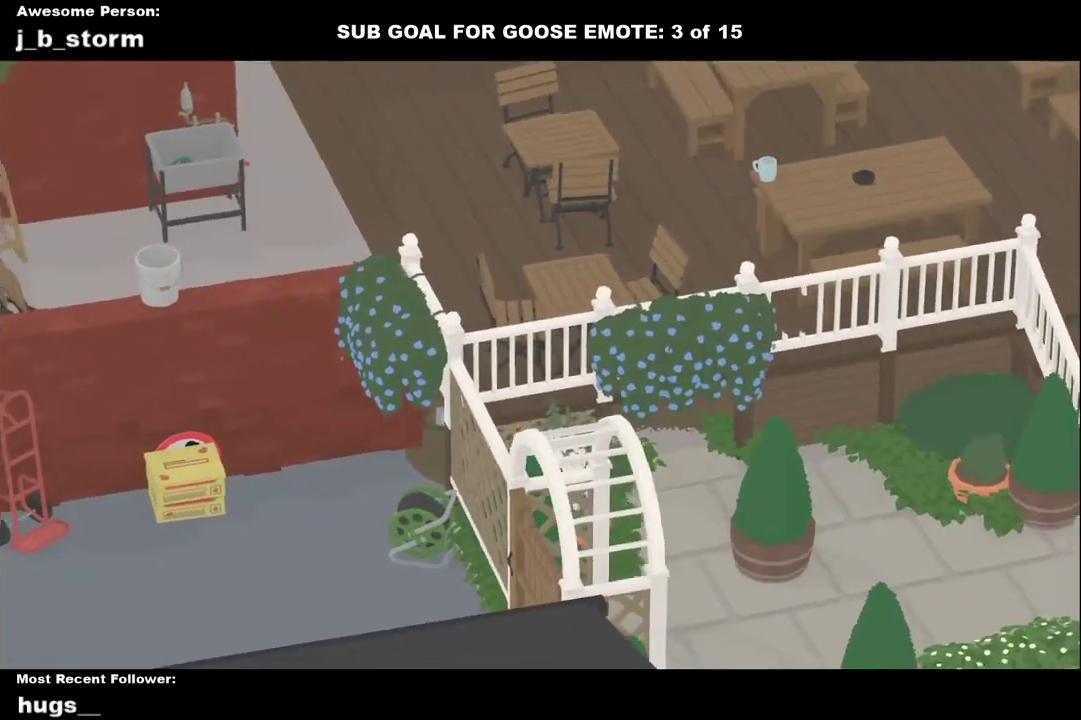
{"buttons": ["A"], "left_stick": "down-left", "events": [[200, "A", "up"], [267, "A", "down"], [317, "left_stick", "down"], [467, "left_stick", "down-left"]]}
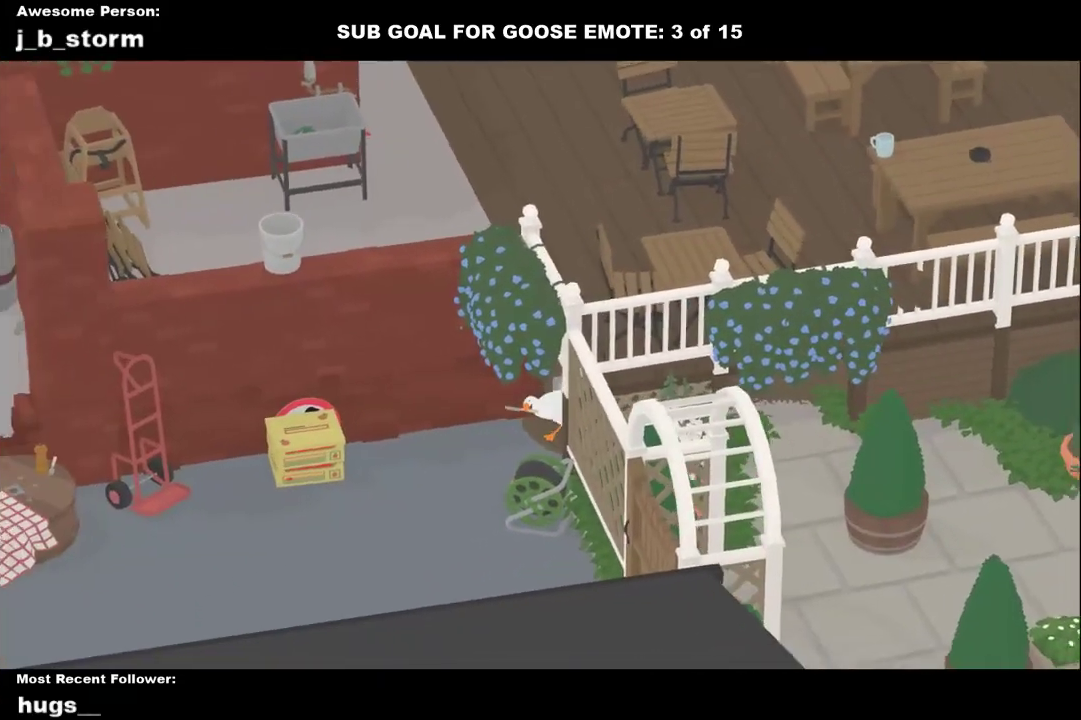
{"buttons": ["A"], "left_stick": "down-left", "events": [[100, "A", "up"], [167, "A", "down"]]}
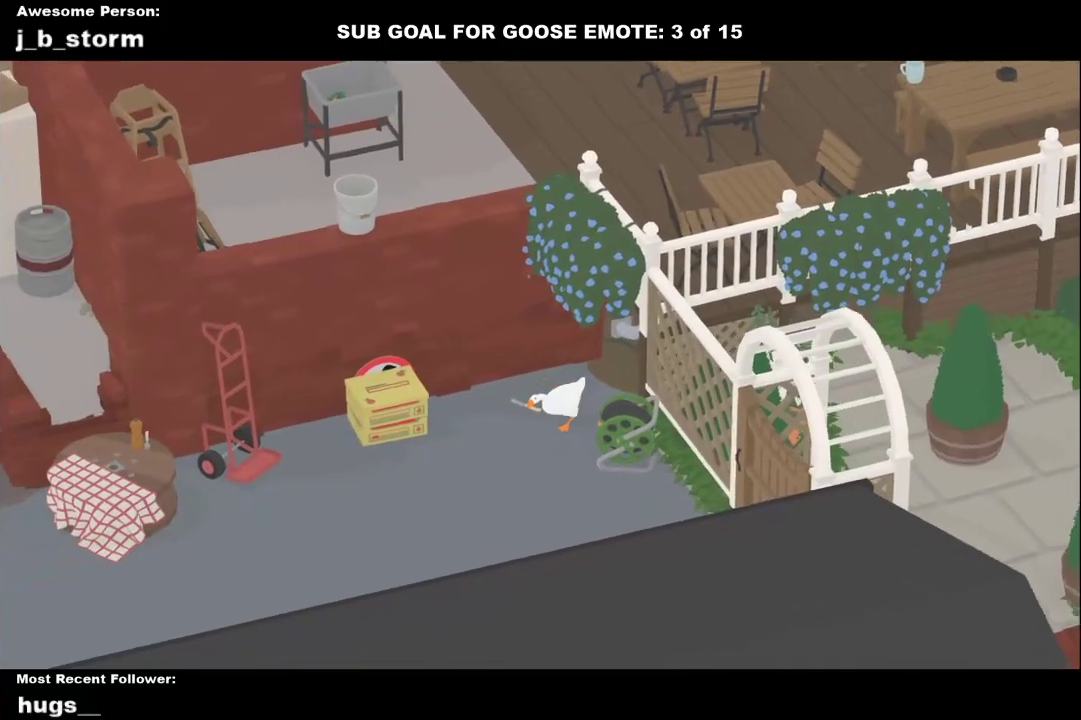
{"buttons": ["A"], "left_stick": "down-left", "events": []}
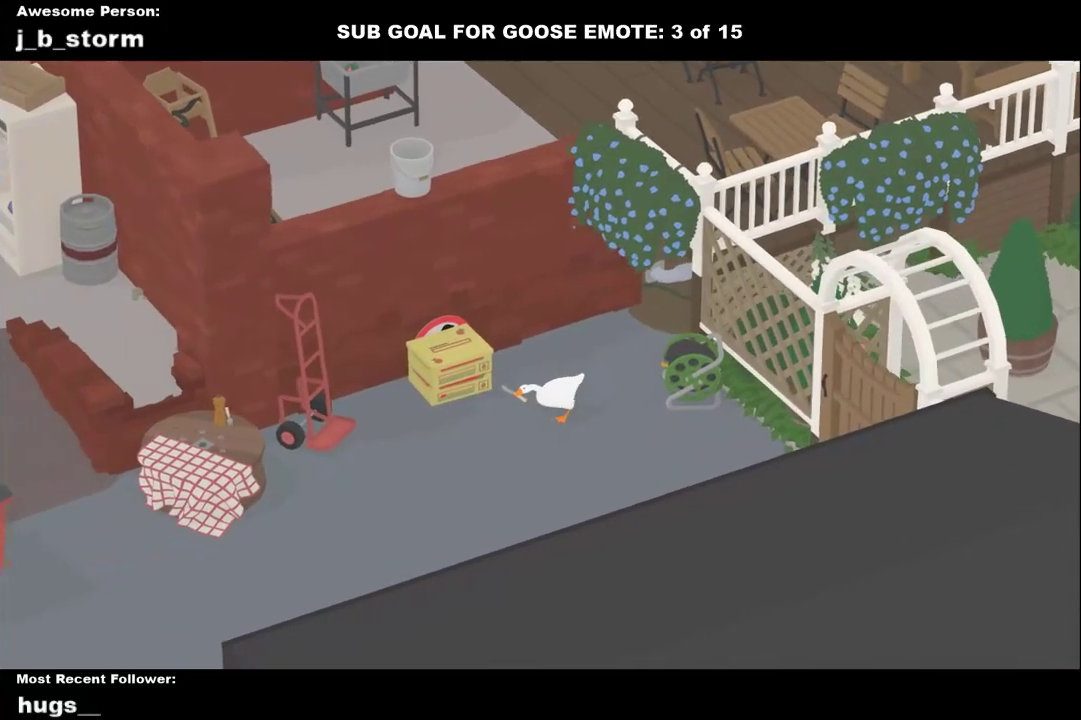
{"buttons": ["A"], "left_stick": "down-left", "events": []}
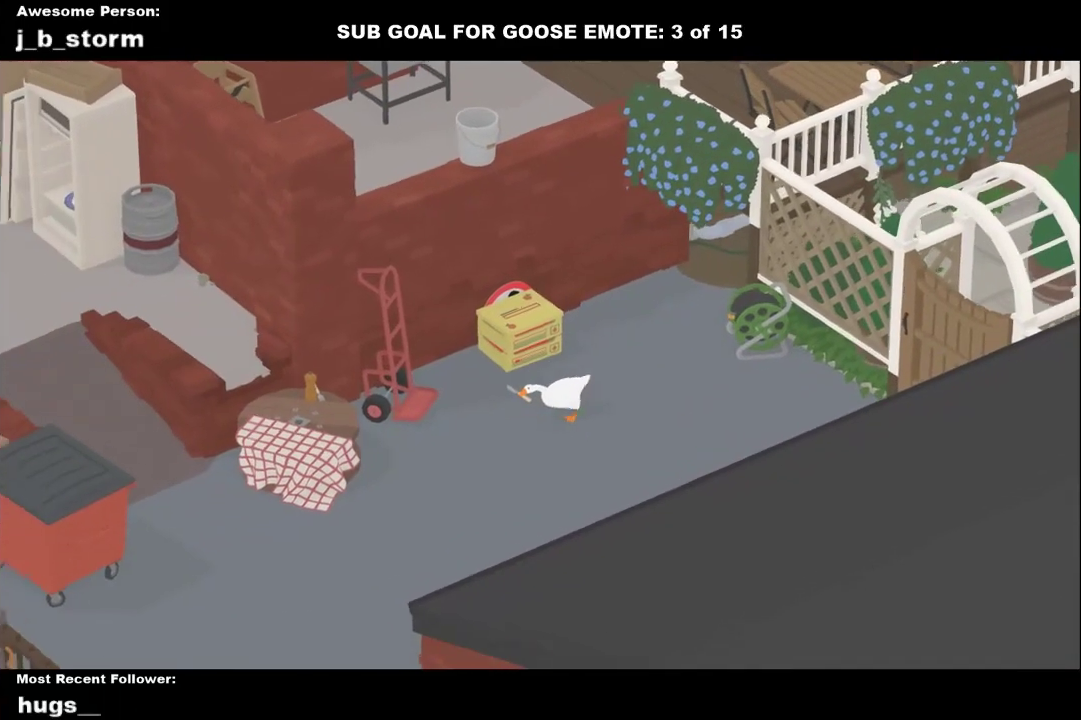
{"buttons": ["A"], "left_stick": "down-left", "events": []}
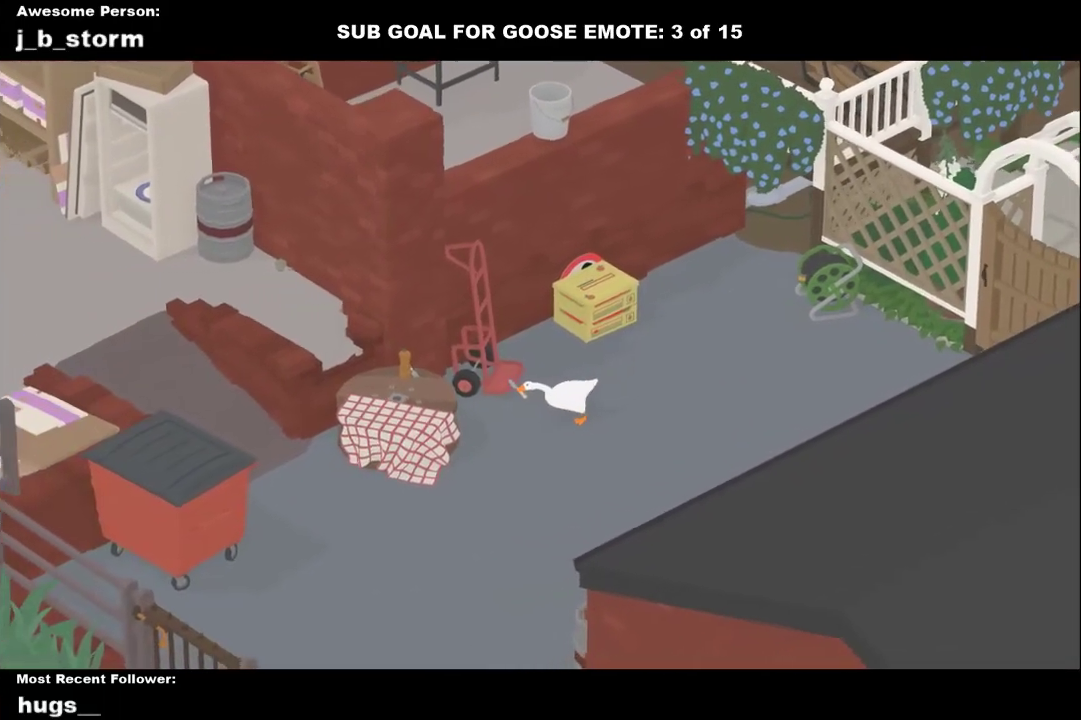
{"buttons": ["A"], "left_stick": "left", "events": [[433, "left_stick", "left"]]}
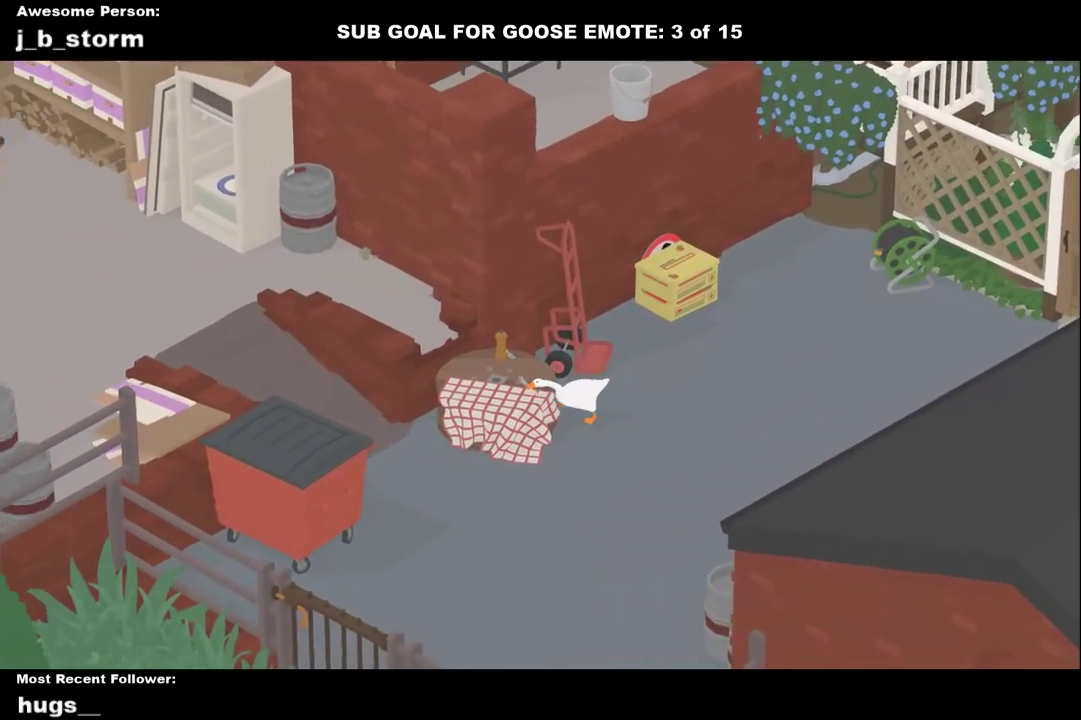
{"buttons": ["L1"], "left_stick": "left", "events": [[33, "L1", "down"], [50, "A", "up"], [100, "left_stick", "up-left"], [283, "B", "down"], [367, "B", "up"], [500, "left_stick", "left"]]}
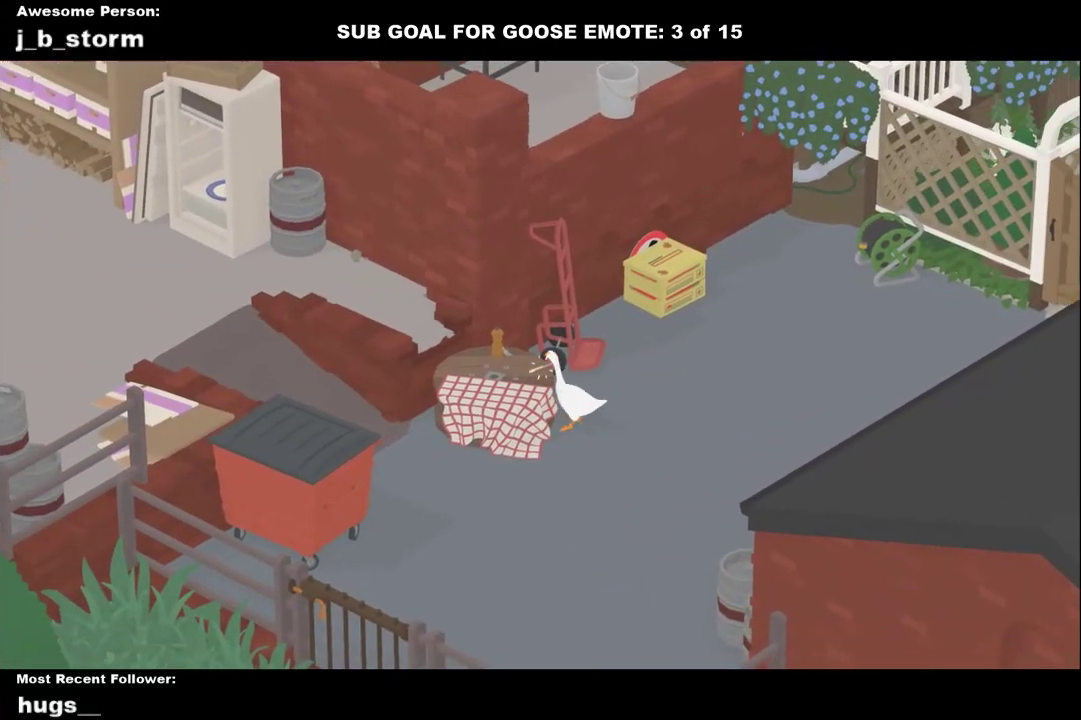
{"buttons": [], "left_stick": "up-right", "events": [[17, "L1", "up"], [67, "left_stick", "center"], [217, "A", "down"], [233, "left_stick", "up-right"], [367, "A", "up"]]}
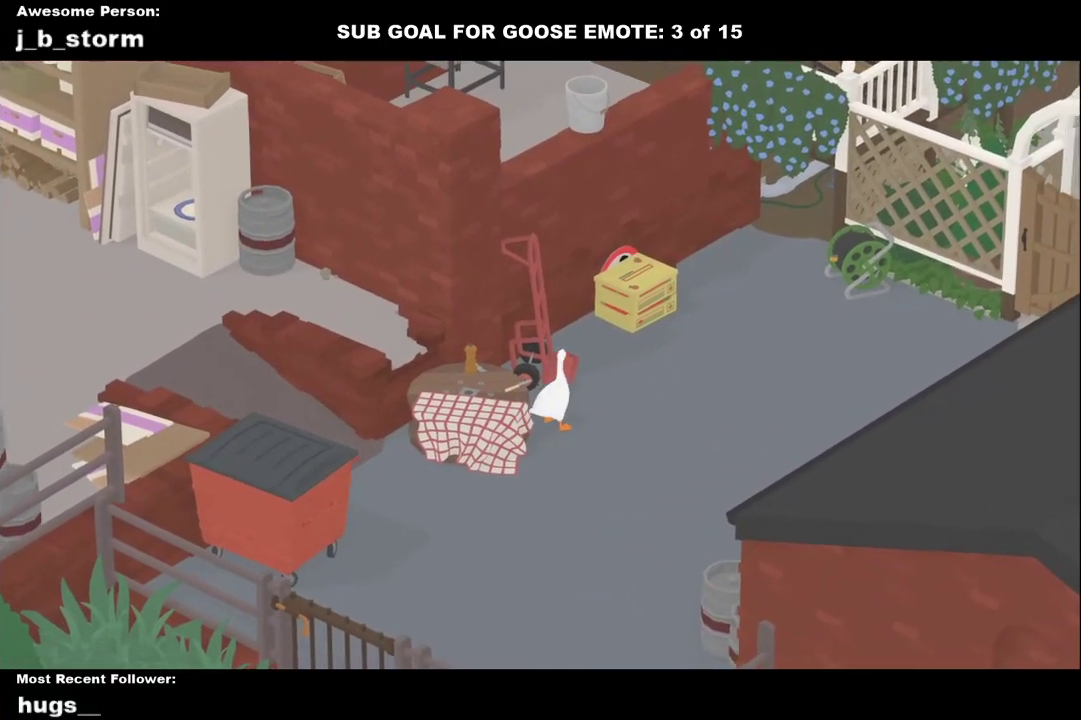
{"buttons": ["A"], "left_stick": "up-right", "events": [[133, "A", "down"]]}
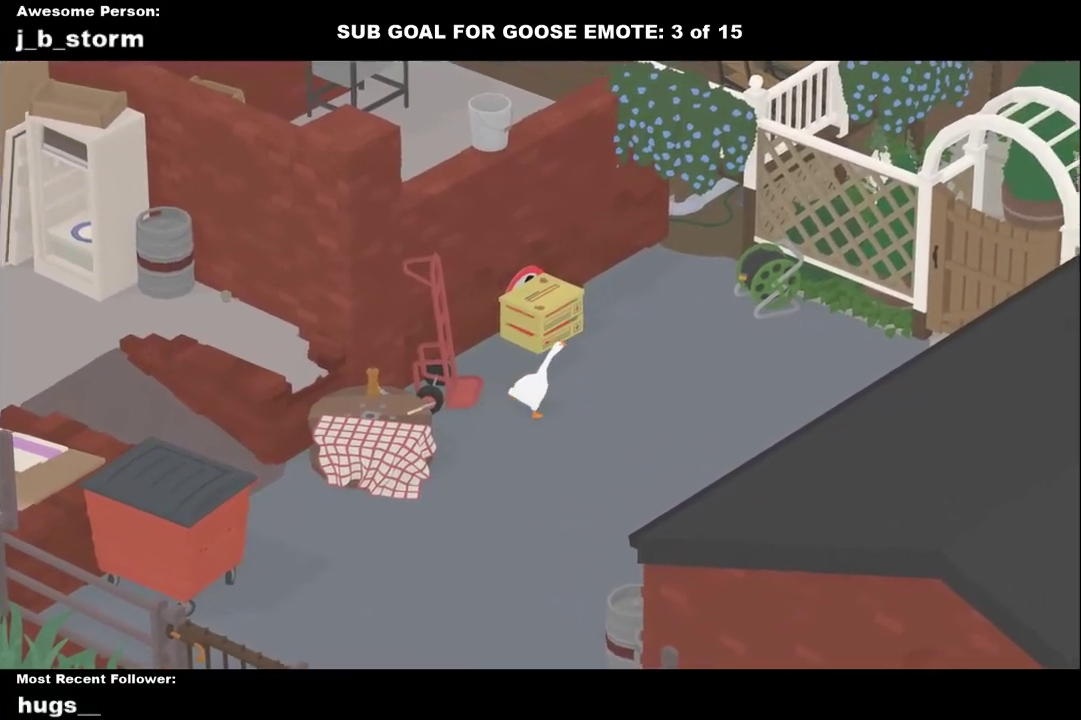
{"buttons": ["A"], "left_stick": "up-right", "events": []}
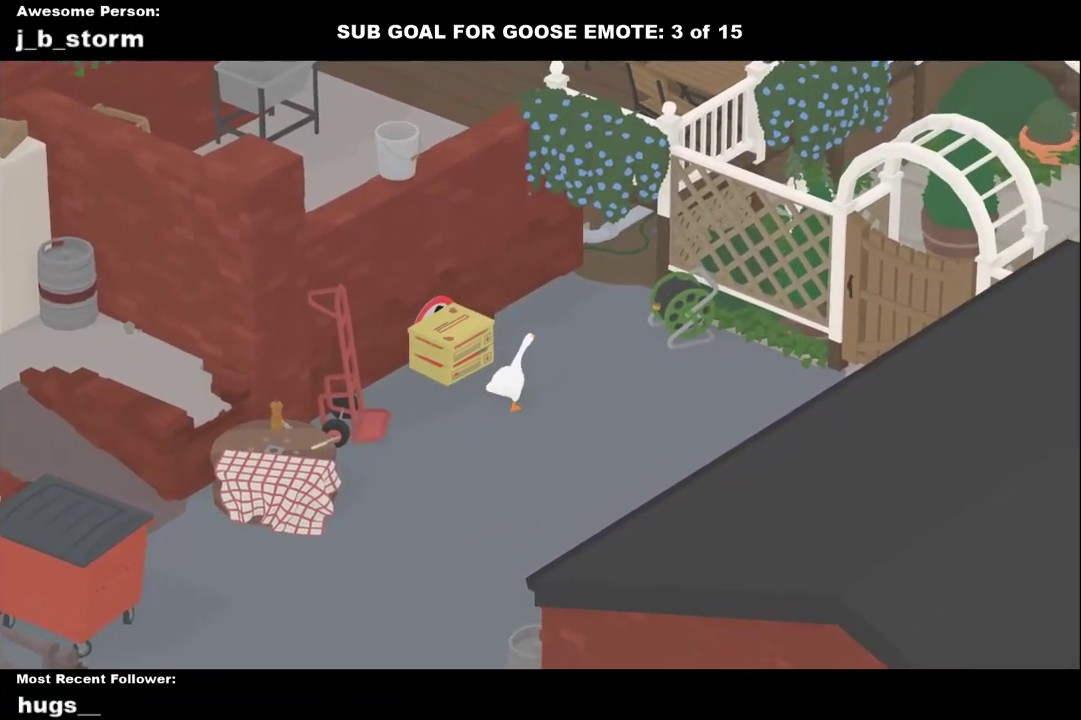
{"buttons": ["A"], "left_stick": "up-right", "events": [[67, "left_stick", "up"], [433, "left_stick", "up-right"]]}
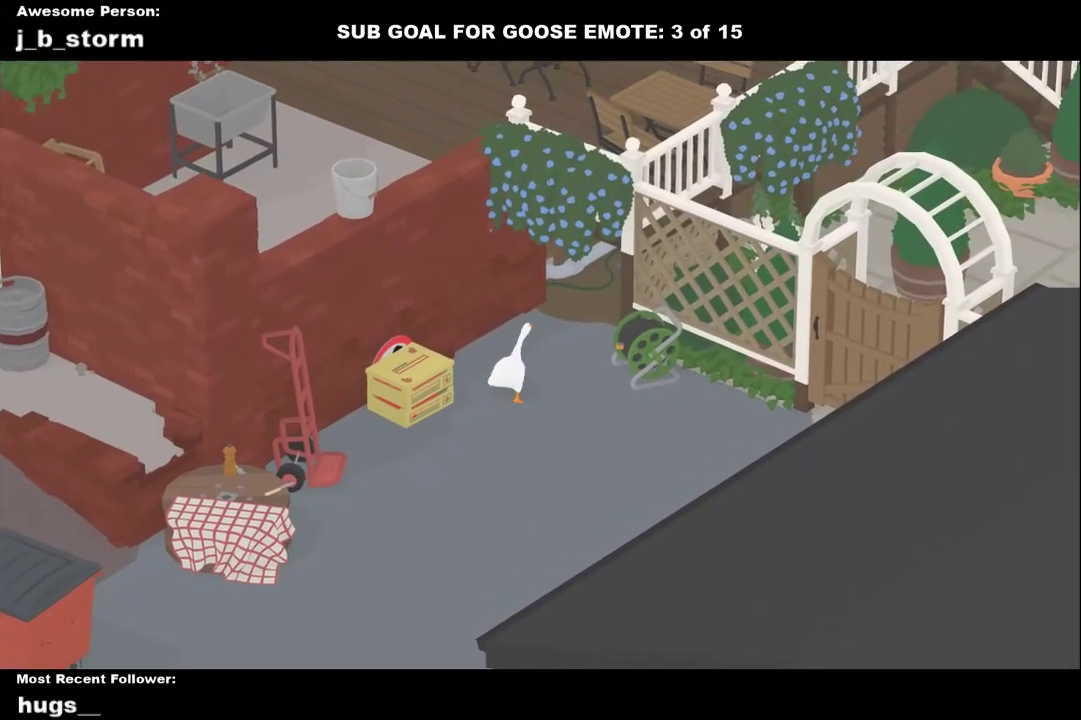
{"buttons": ["A"], "left_stick": "up-right", "events": []}
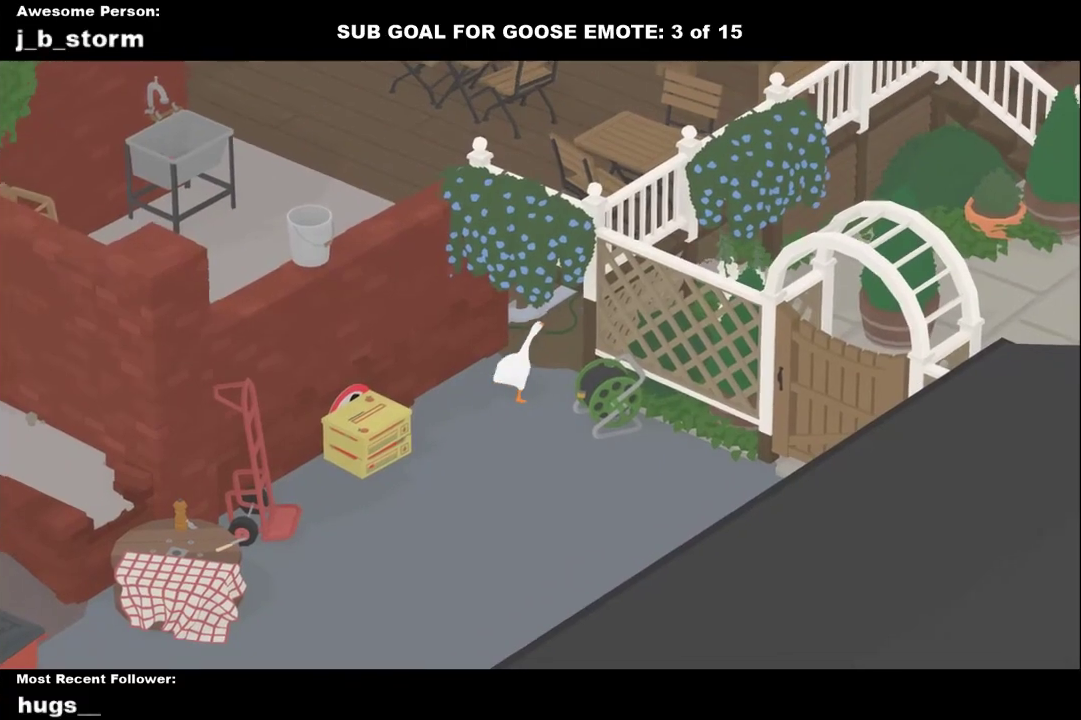
{"buttons": ["L1"], "left_stick": "up-right", "events": [[200, "L1", "down"], [483, "A", "up"]]}
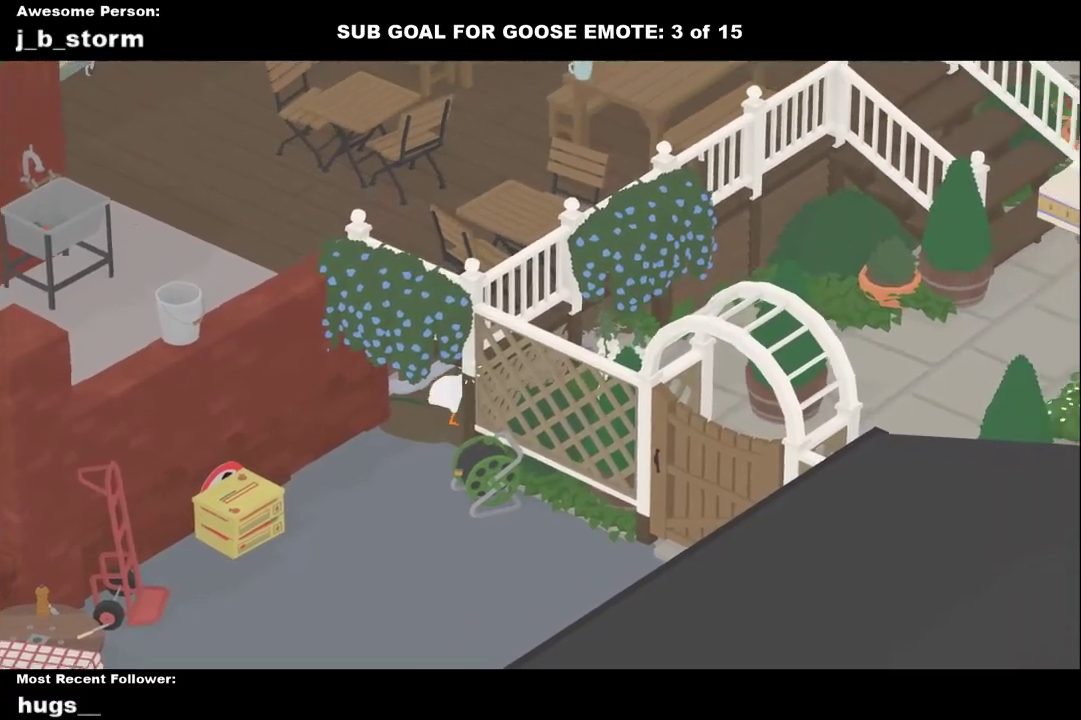
{"buttons": [], "left_stick": "down-left", "events": [[67, "B", "down"], [100, "left_stick", "up"], [183, "B", "up"], [183, "L1", "up"], [233, "left_stick", "left"], [283, "left_stick", "down-left"]]}
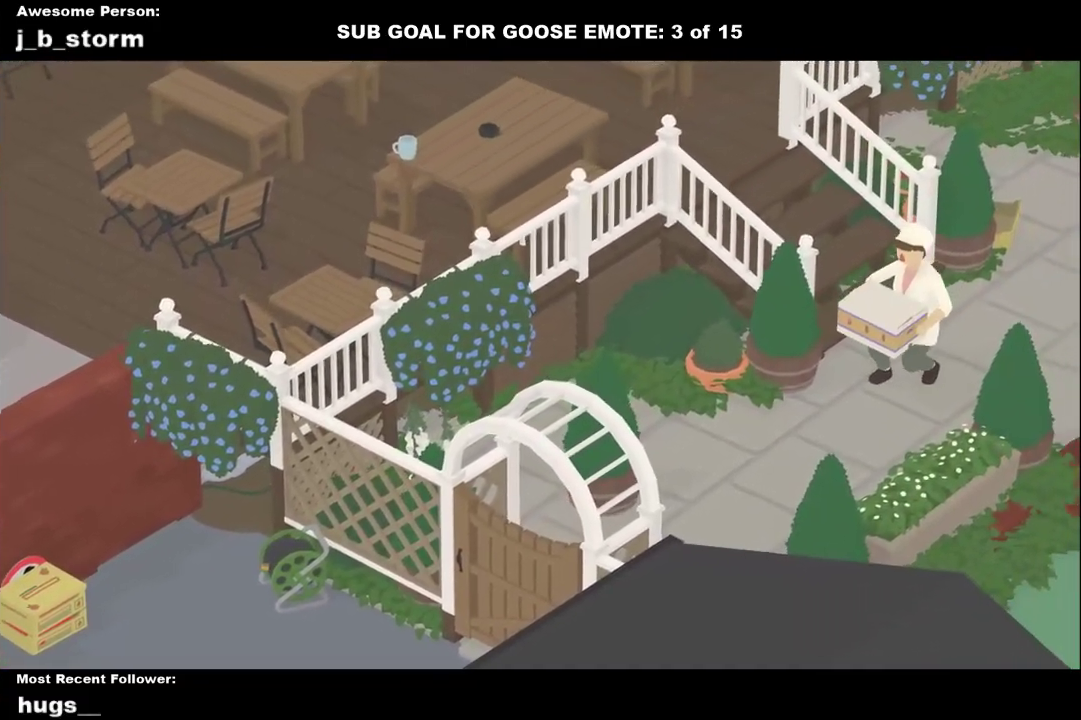
{"buttons": ["A"], "left_stick": "left", "events": [[50, "A", "down"], [367, "A", "up"], [367, "left_stick", "left"], [450, "A", "down"]]}
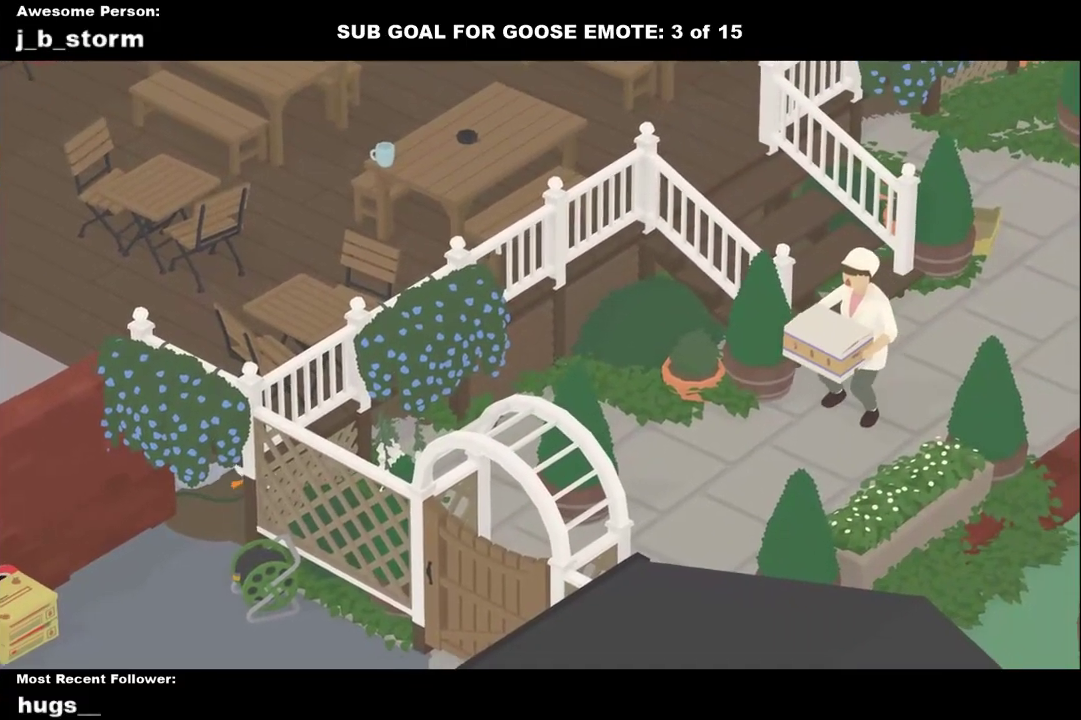
{"buttons": ["A"], "left_stick": "down", "events": [[100, "left_stick", "down-left"], [250, "A", "up"], [333, "A", "down"], [367, "left_stick", "down"]]}
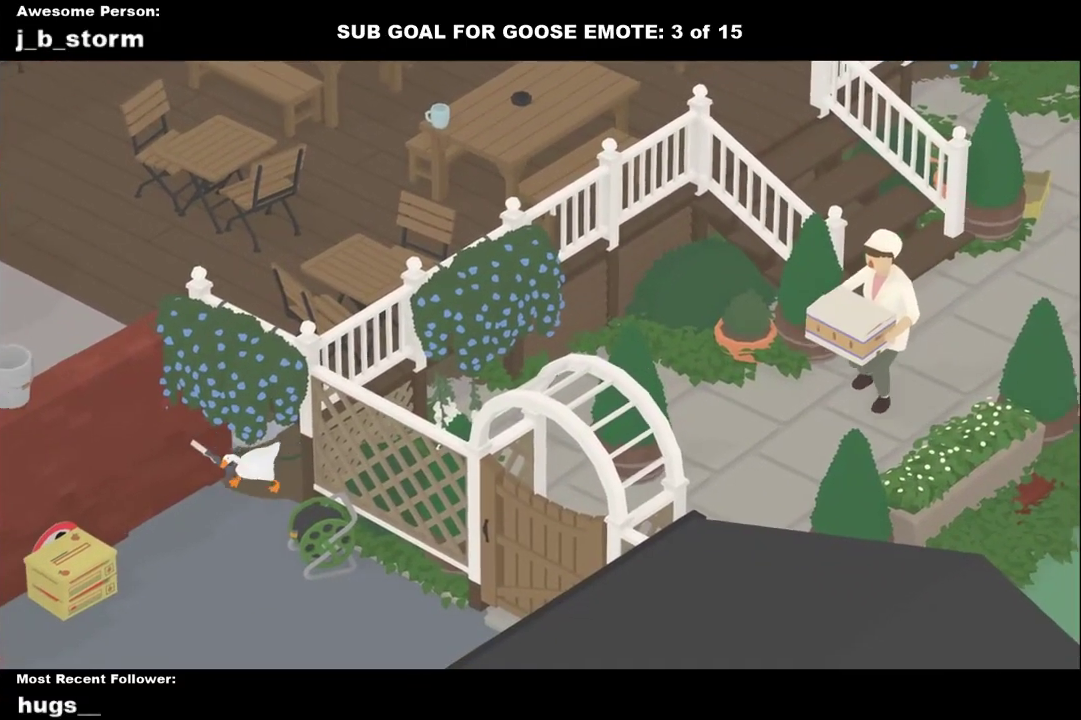
{"buttons": ["A"], "left_stick": "down", "events": [[133, "A", "up"], [183, "A", "down"]]}
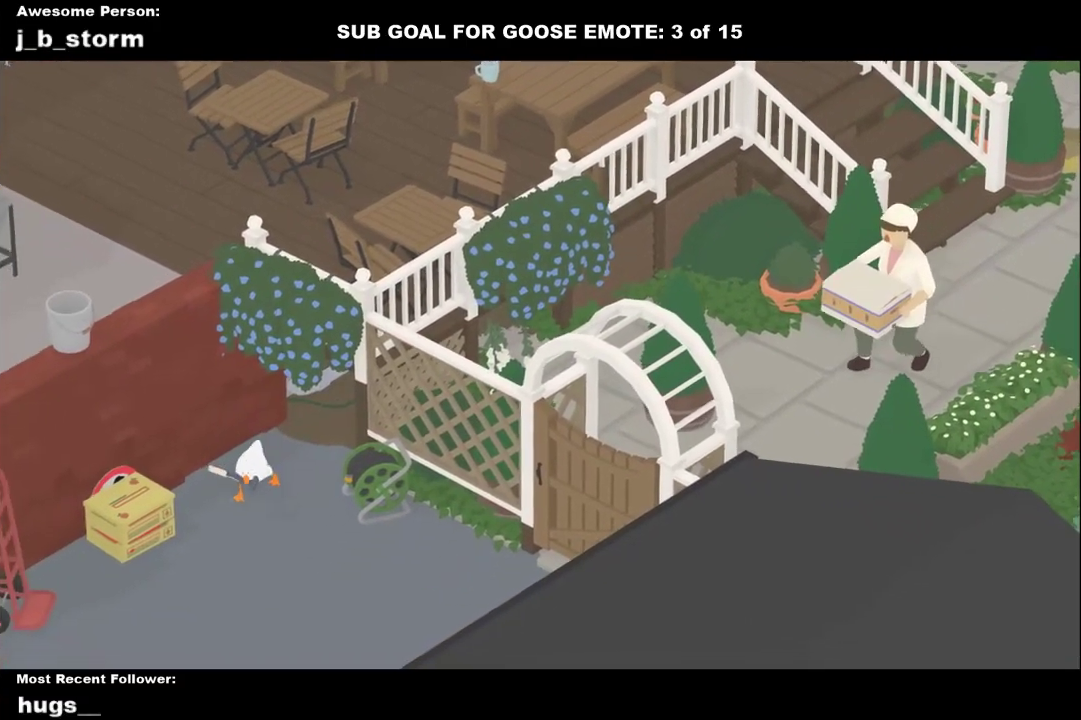
{"buttons": ["A"], "left_stick": "down-left", "events": [[17, "left_stick", "down-left"]]}
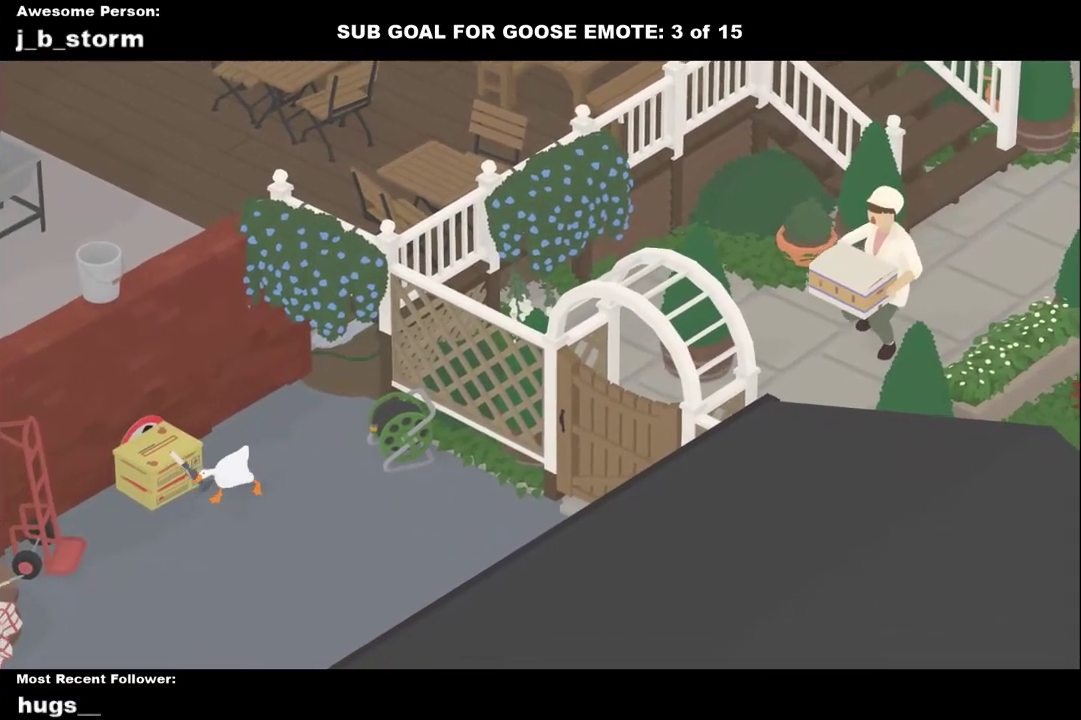
{"buttons": ["A"], "left_stick": "down-left", "events": []}
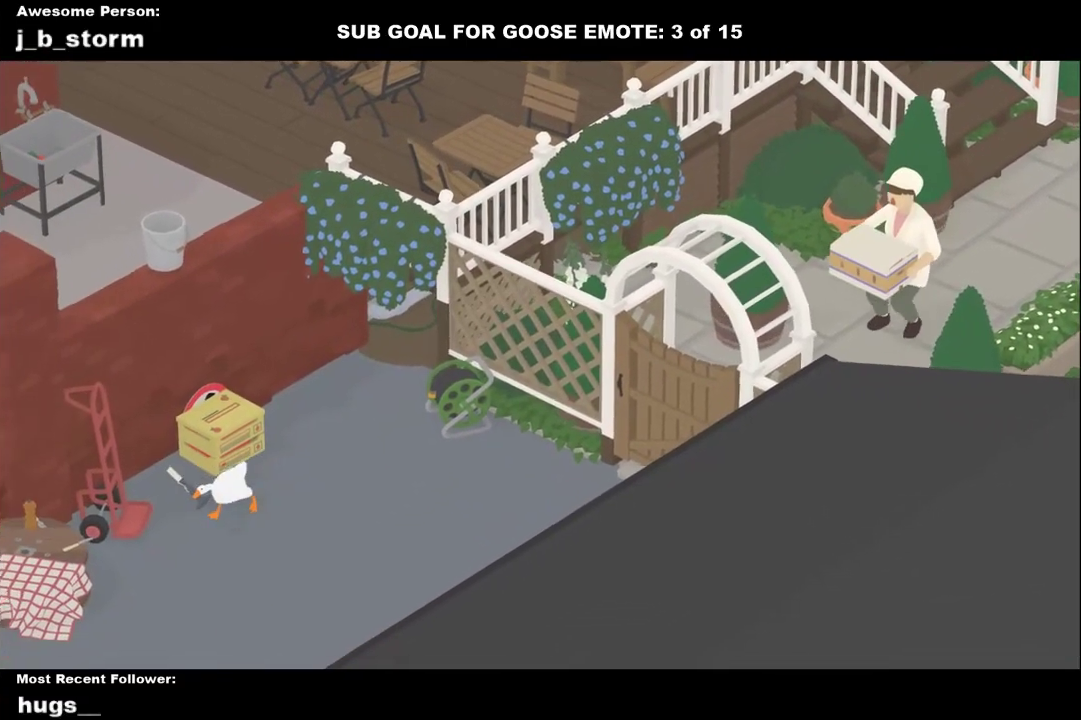
{"buttons": ["A"], "left_stick": "down-left", "events": []}